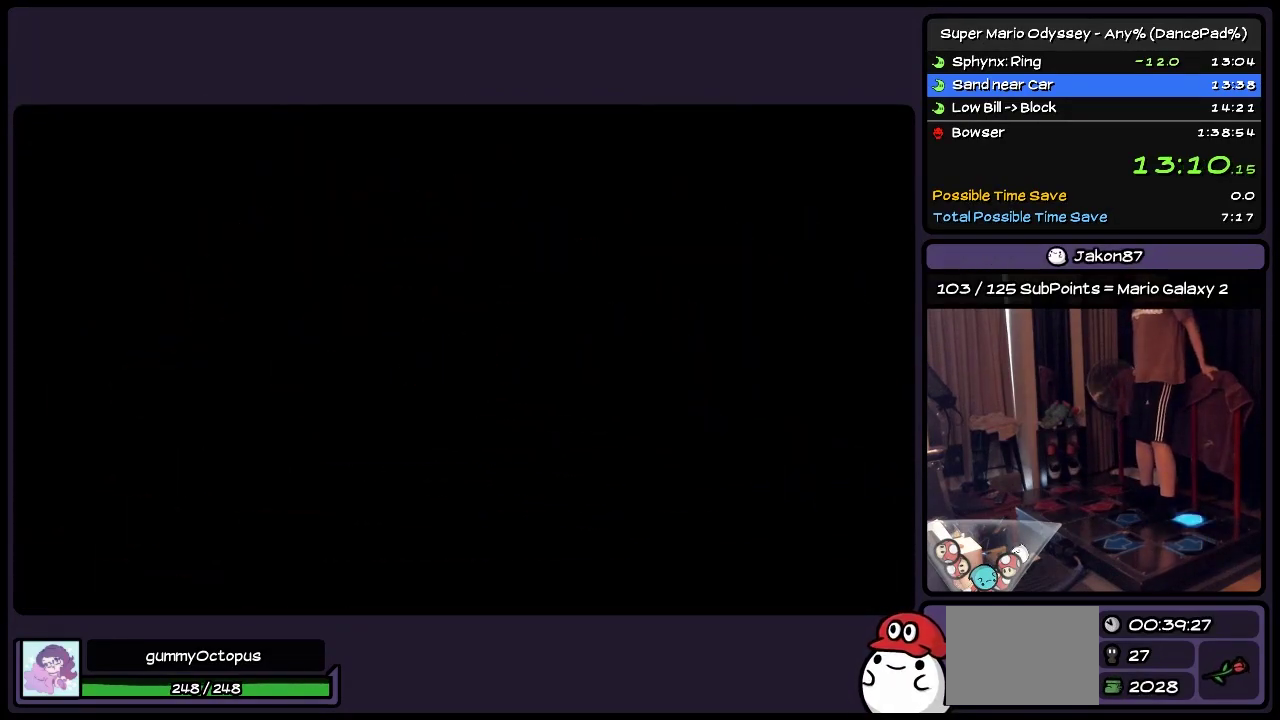
Gameplay with a controller (Nintendo layout); each line is a JSON object with the inputs held at the frame after it. "events" lists button and stick changes between this image and that frame as [ms after this image, input, new state], when the widget could be followed in between. Not read: L2 L3 R3 START.
{"buttons": ["DPAD_DOWN"], "events": []}
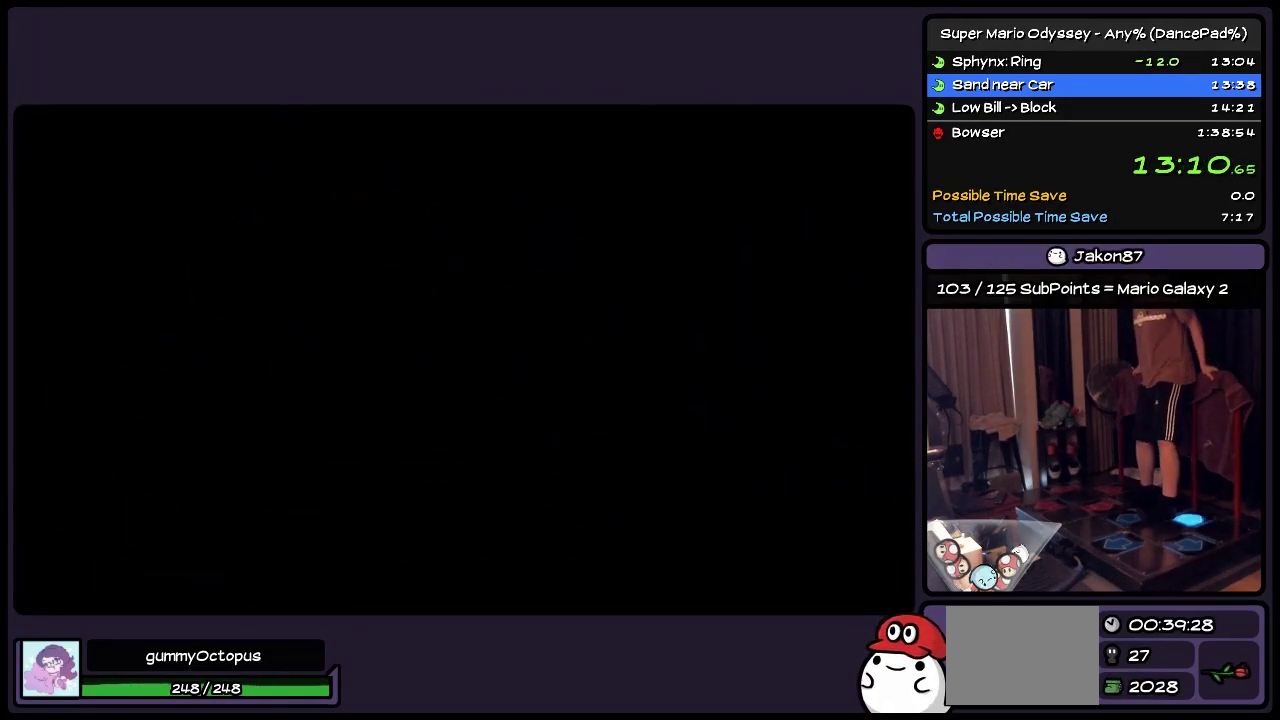
{"buttons": ["DPAD_DOWN"], "events": []}
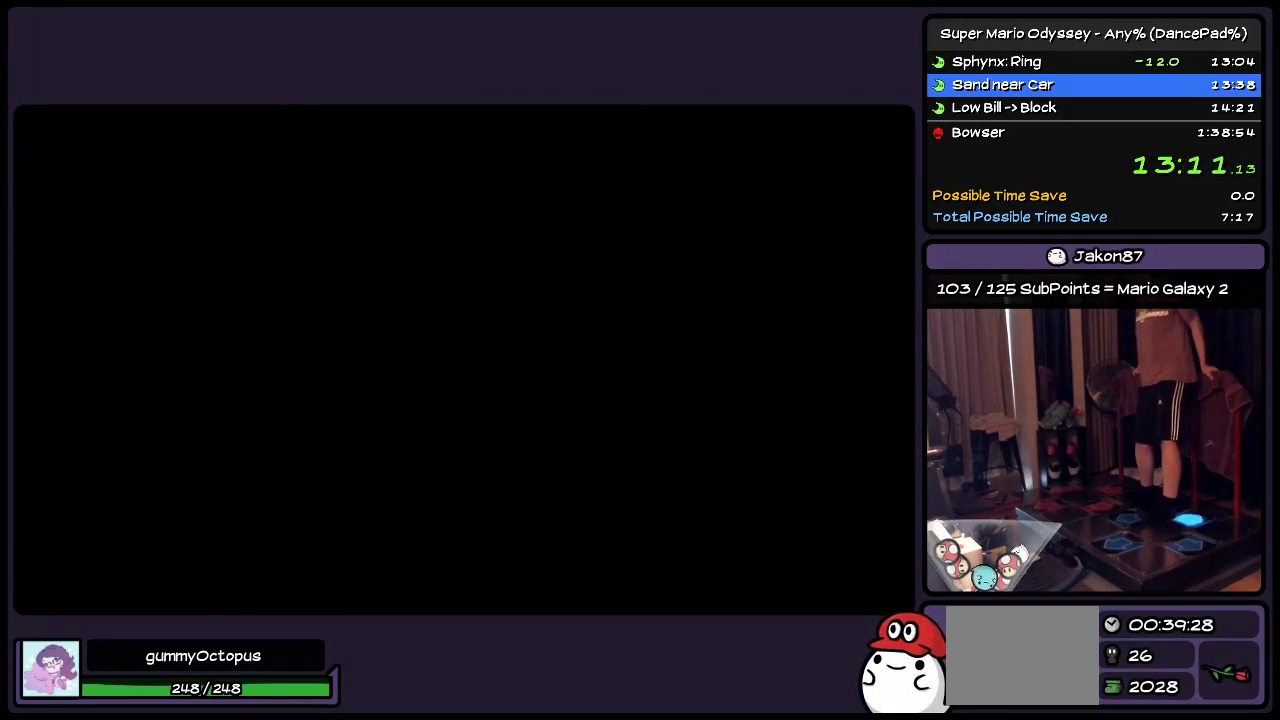
{"buttons": ["DPAD_DOWN"], "events": []}
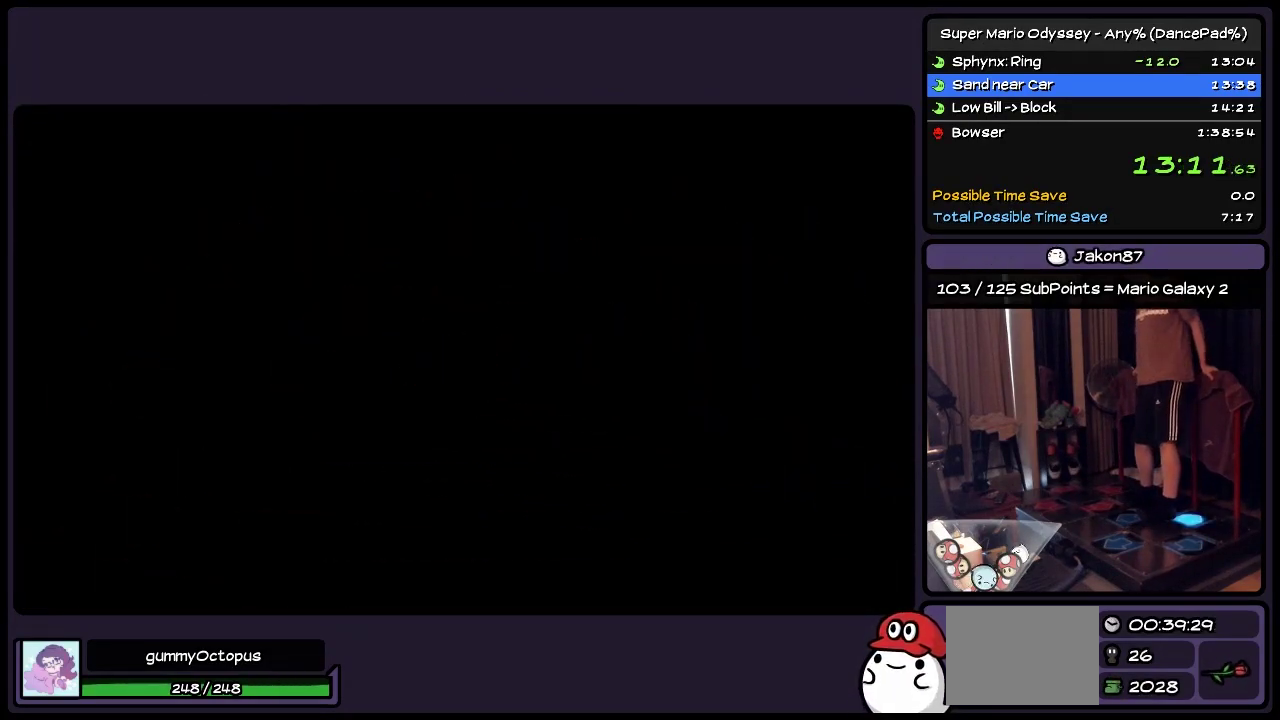
{"buttons": ["DPAD_DOWN"], "events": []}
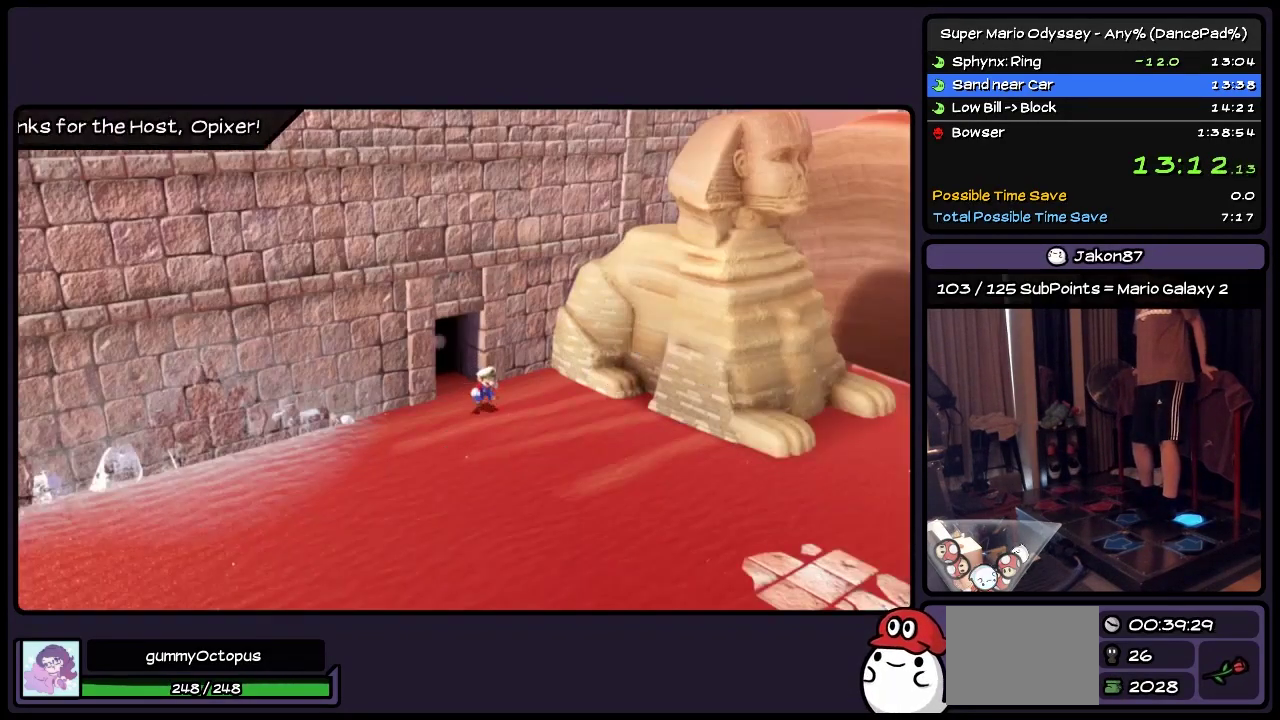
{"buttons": ["R2", "DPAD_DOWN", "DPAD_RIGHT"], "events": [[383, "DPAD_RIGHT", "down"], [383, "R2", "down"]]}
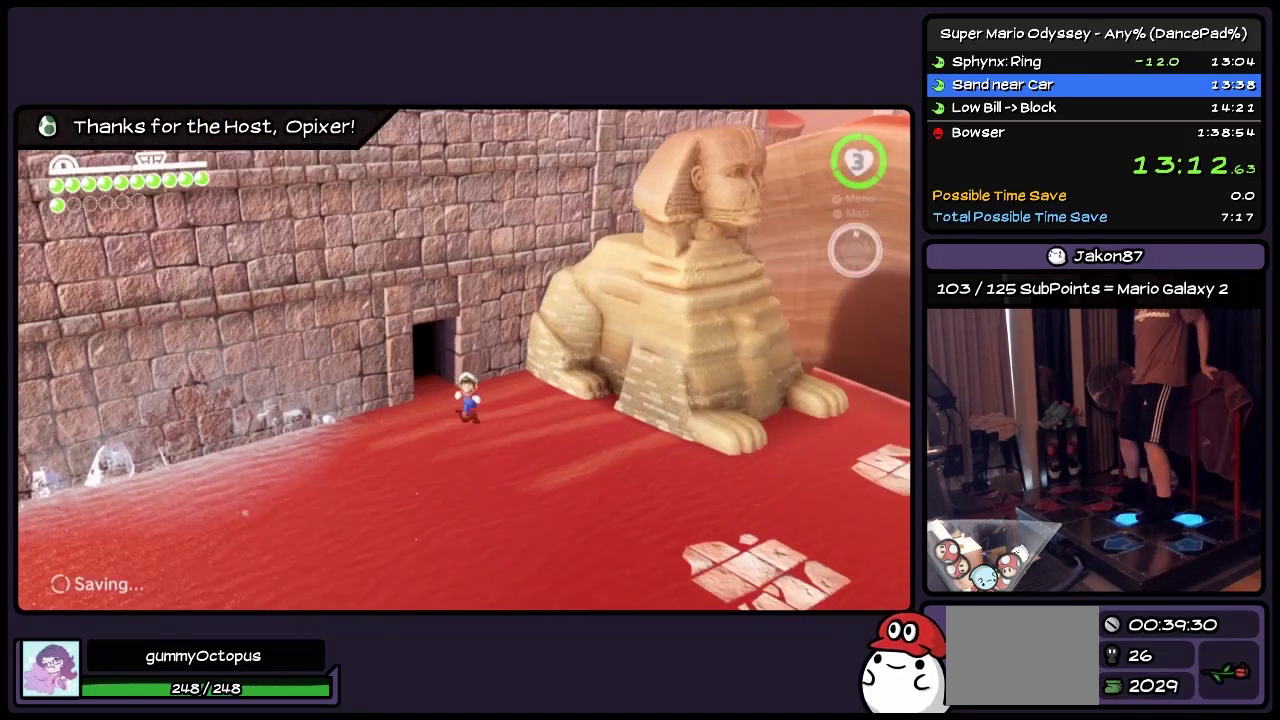
{"buttons": ["DPAD_DOWN"], "events": [[133, "DPAD_DOWN", "up"], [300, "DPAD_DOWN", "down"], [417, "DPAD_RIGHT", "up"], [417, "R2", "up"]]}
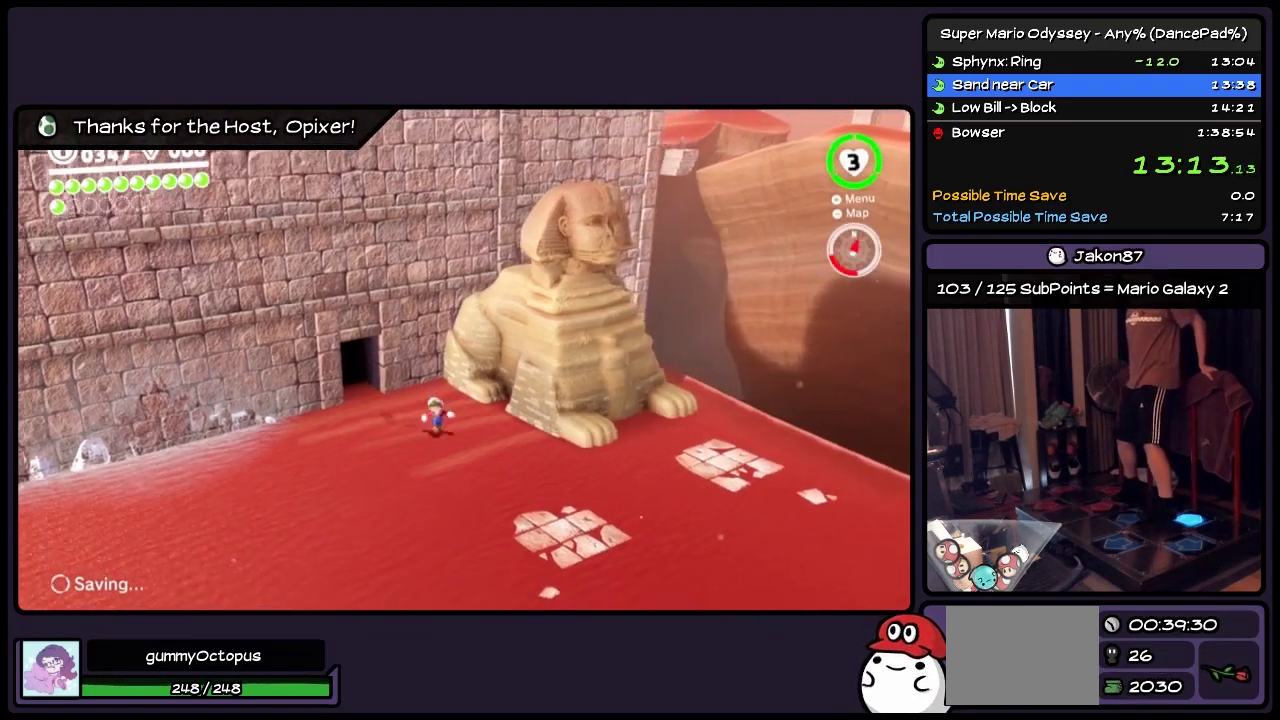
{"buttons": ["R2", "DPAD_DOWN", "DPAD_RIGHT"], "events": [[467, "DPAD_RIGHT", "down"], [467, "R2", "down"]]}
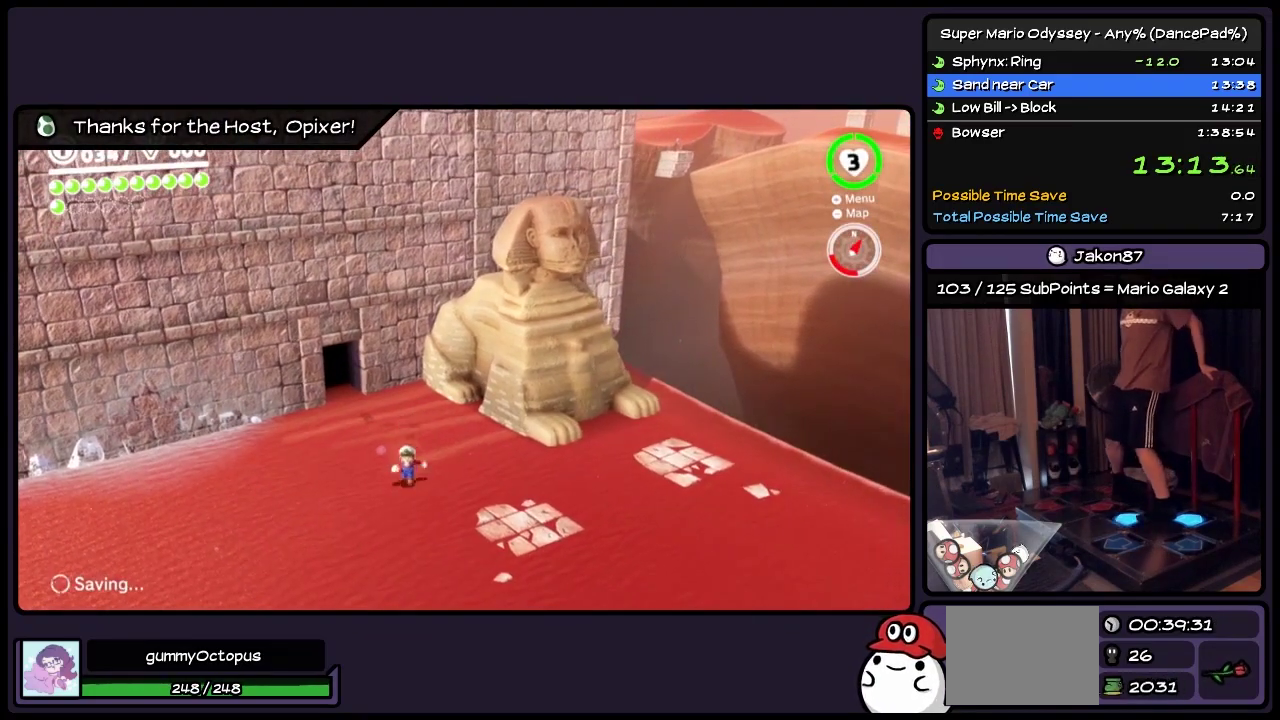
{"buttons": ["A", "DPAD_DOWN"], "events": [[383, "A", "down"], [467, "DPAD_RIGHT", "up"], [467, "R2", "up"]]}
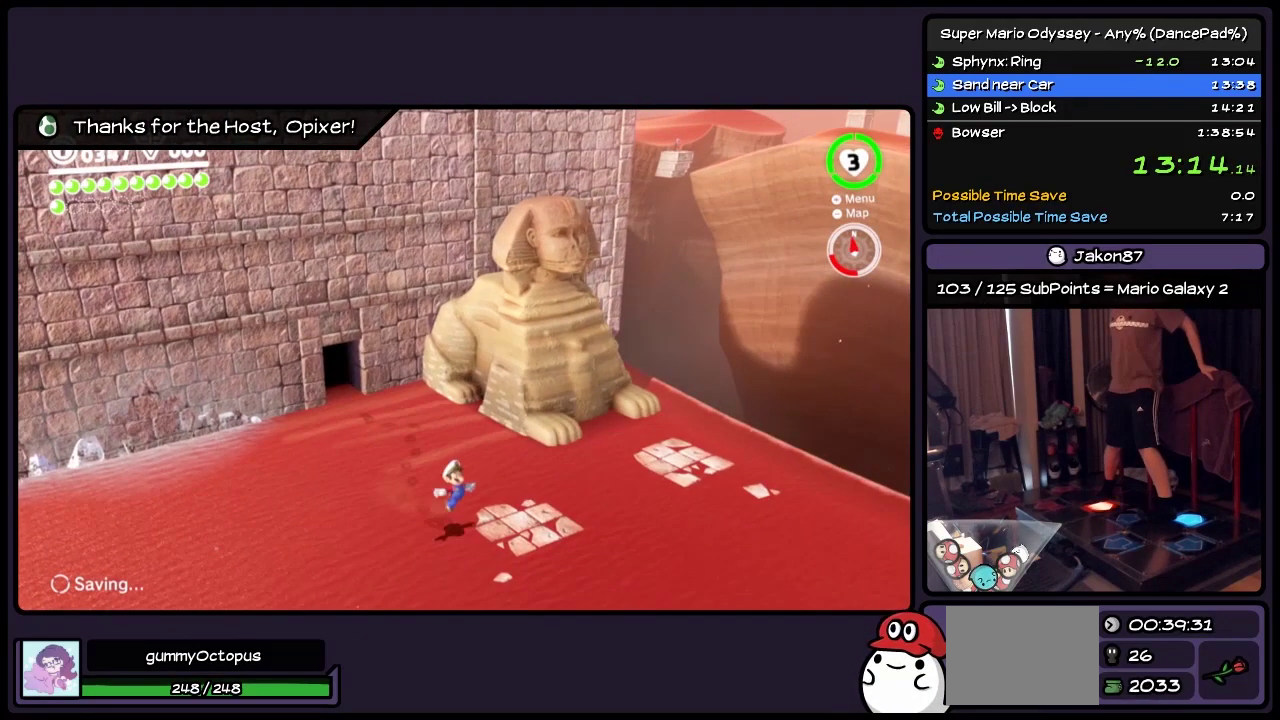
{"buttons": ["R2", "DPAD_DOWN", "DPAD_RIGHT"], "events": [[83, "A", "up"], [500, "DPAD_RIGHT", "down"], [500, "R2", "down"]]}
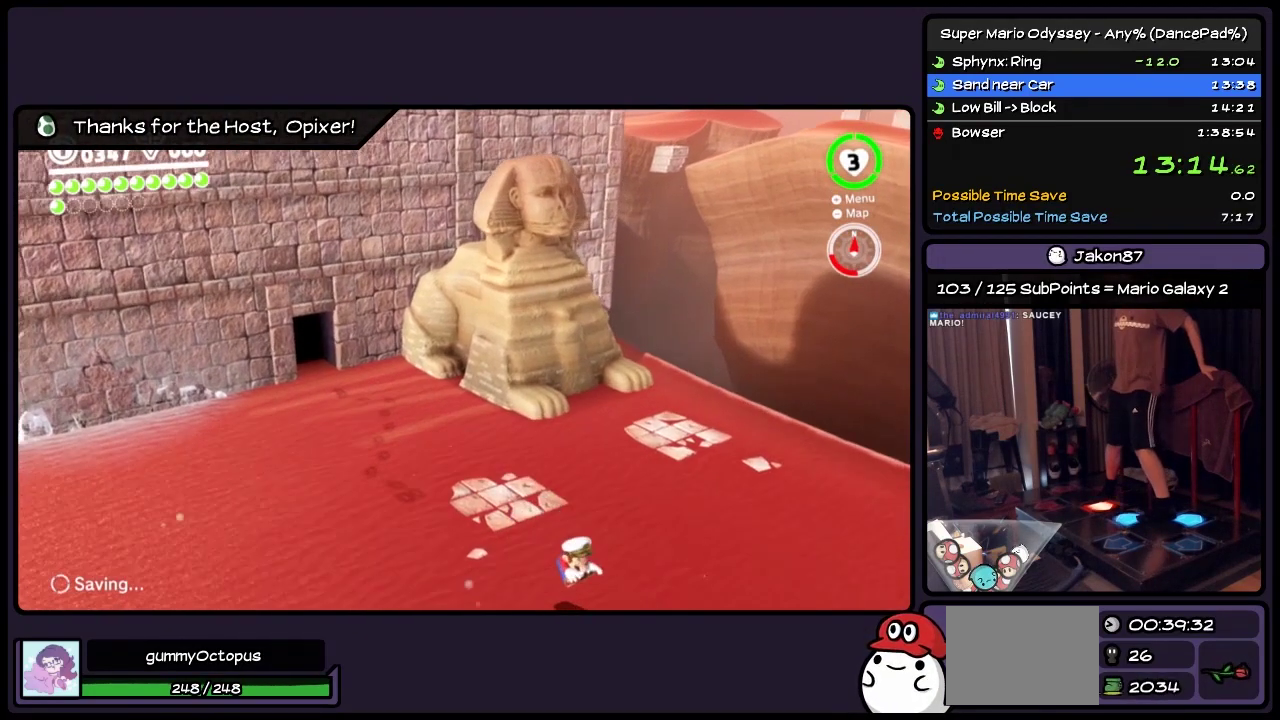
{"buttons": ["R2", "DPAD_DOWN", "DPAD_RIGHT"], "events": [[217, "A", "down"], [467, "A", "up"]]}
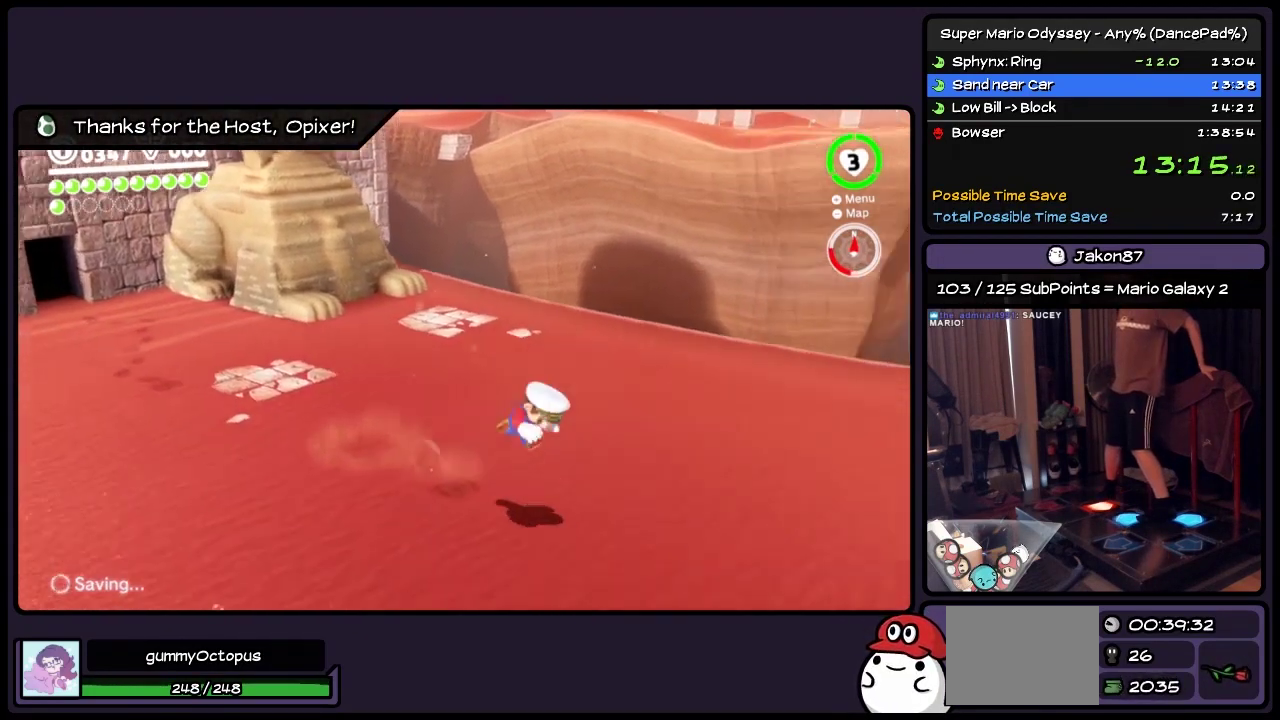
{"buttons": ["R2", "DPAD_RIGHT"], "events": [[250, "DPAD_DOWN", "up"]]}
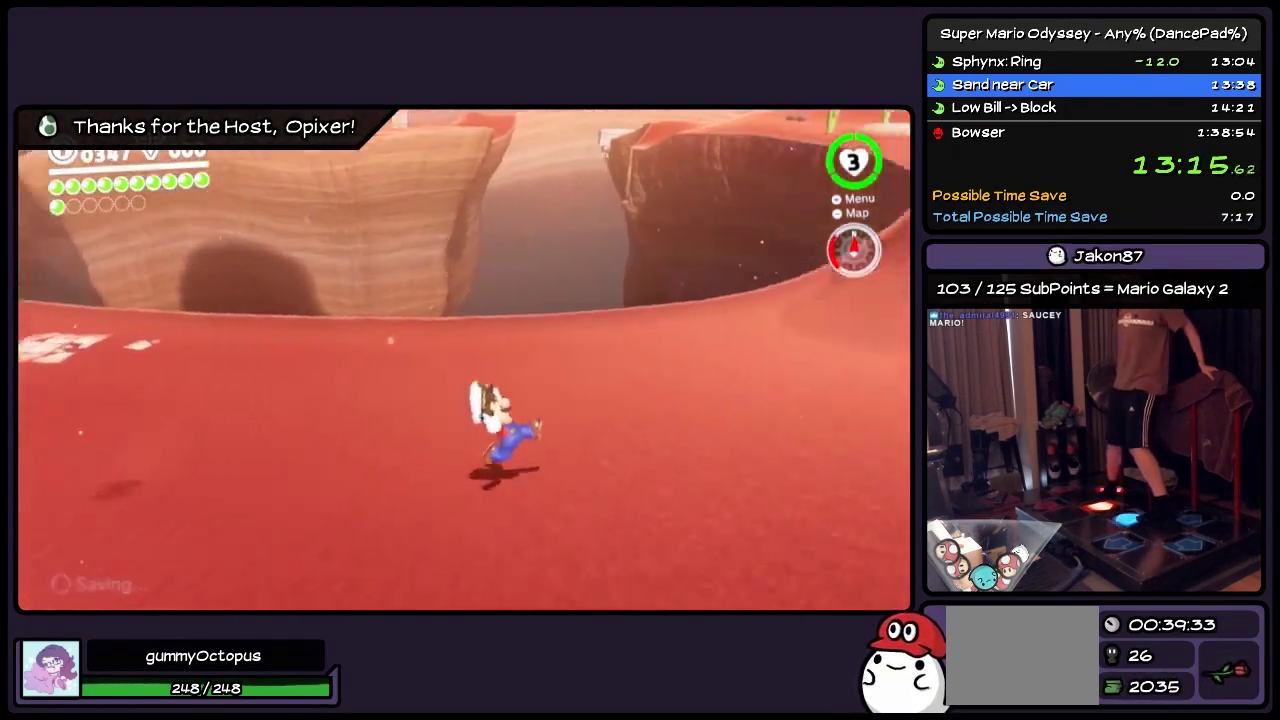
{"buttons": ["R2", "DPAD_RIGHT"], "events": [[50, "A", "down"], [383, "A", "up"]]}
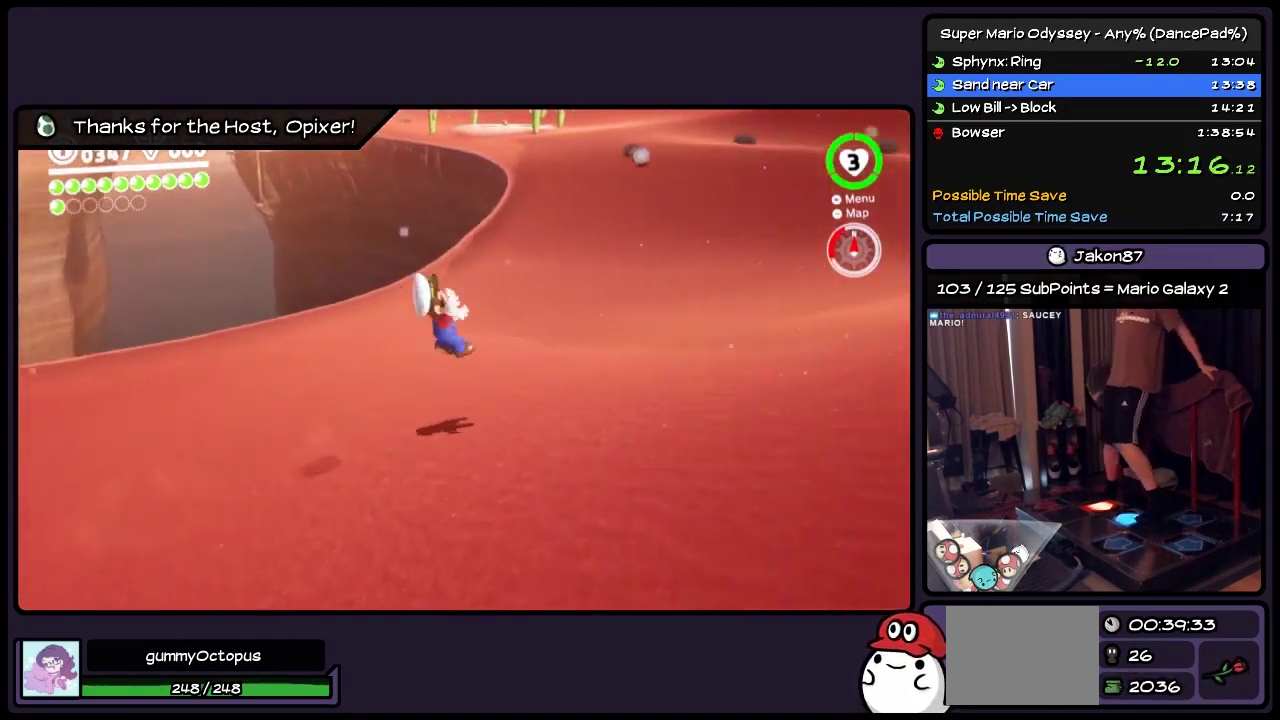
{"buttons": ["A", "DPAD_UP"], "events": [[50, "DPAD_RIGHT", "up"], [50, "R2", "up"], [300, "DPAD_UP", "down"], [467, "A", "down"]]}
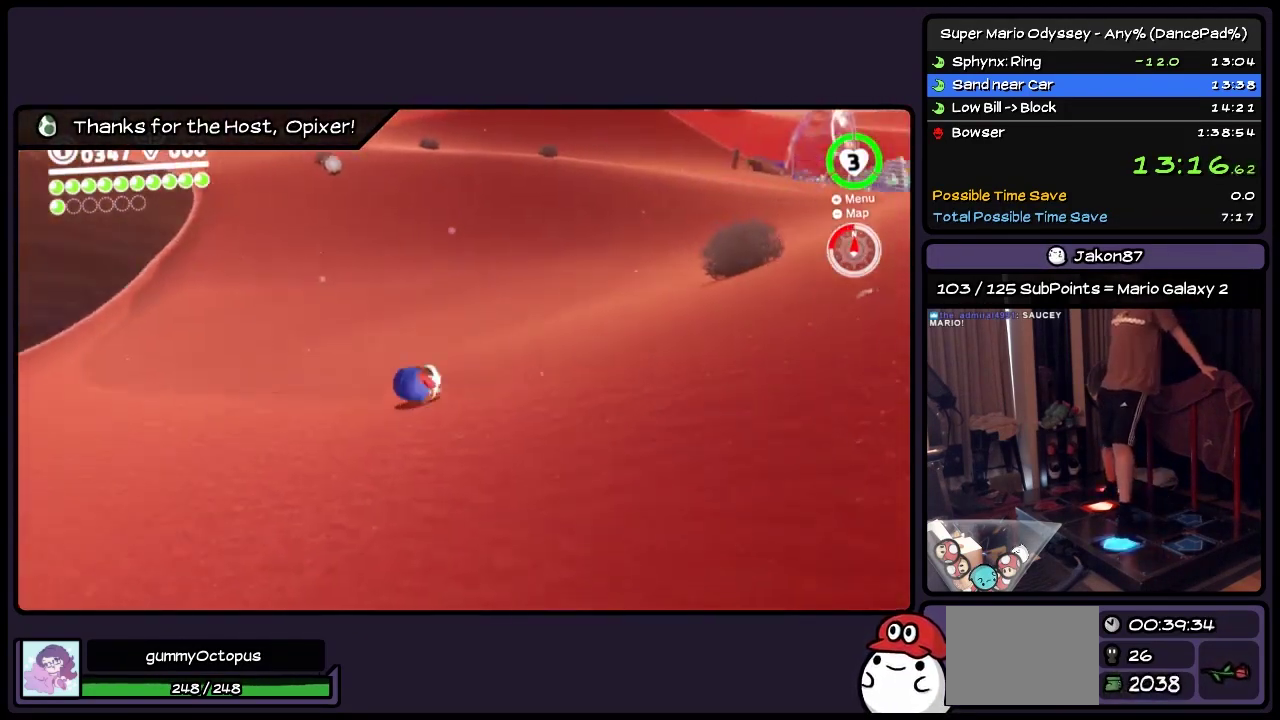
{"buttons": ["DPAD_UP"], "events": [[250, "A", "up"]]}
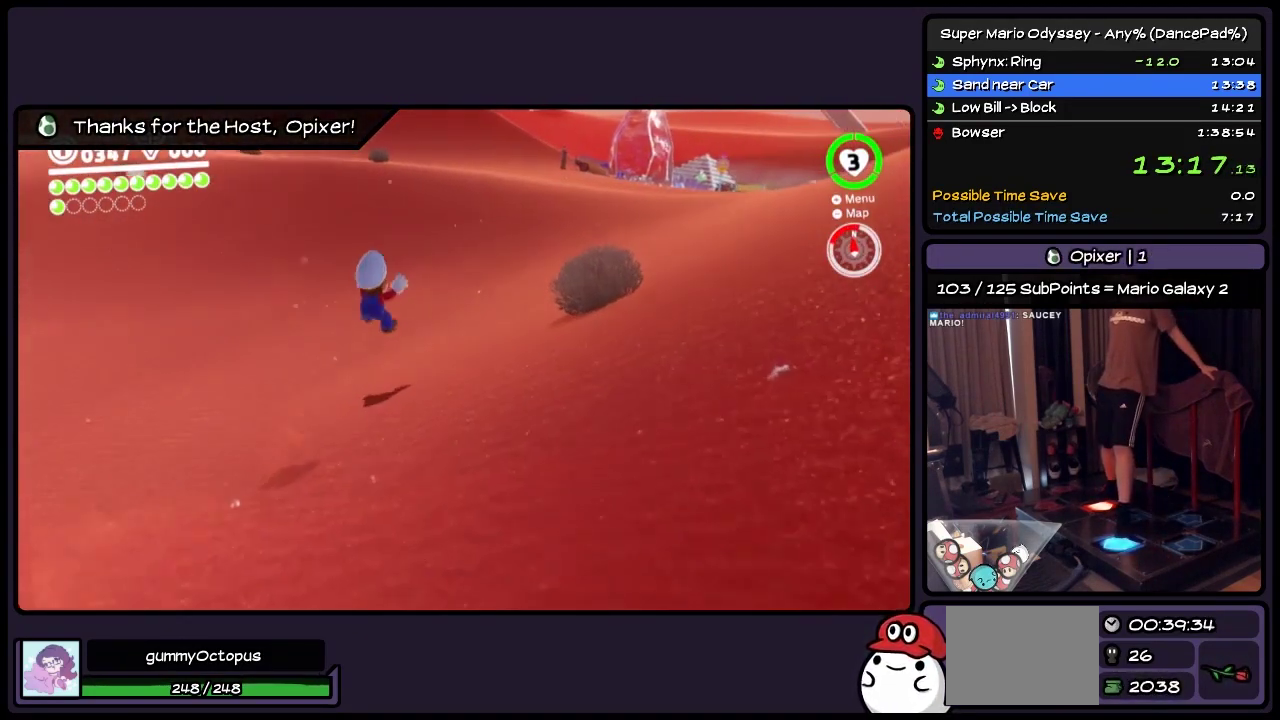
{"buttons": ["A", "R2", "DPAD_UP", "DPAD_RIGHT"], "events": [[300, "A", "down"], [500, "DPAD_RIGHT", "down"], [500, "R2", "down"]]}
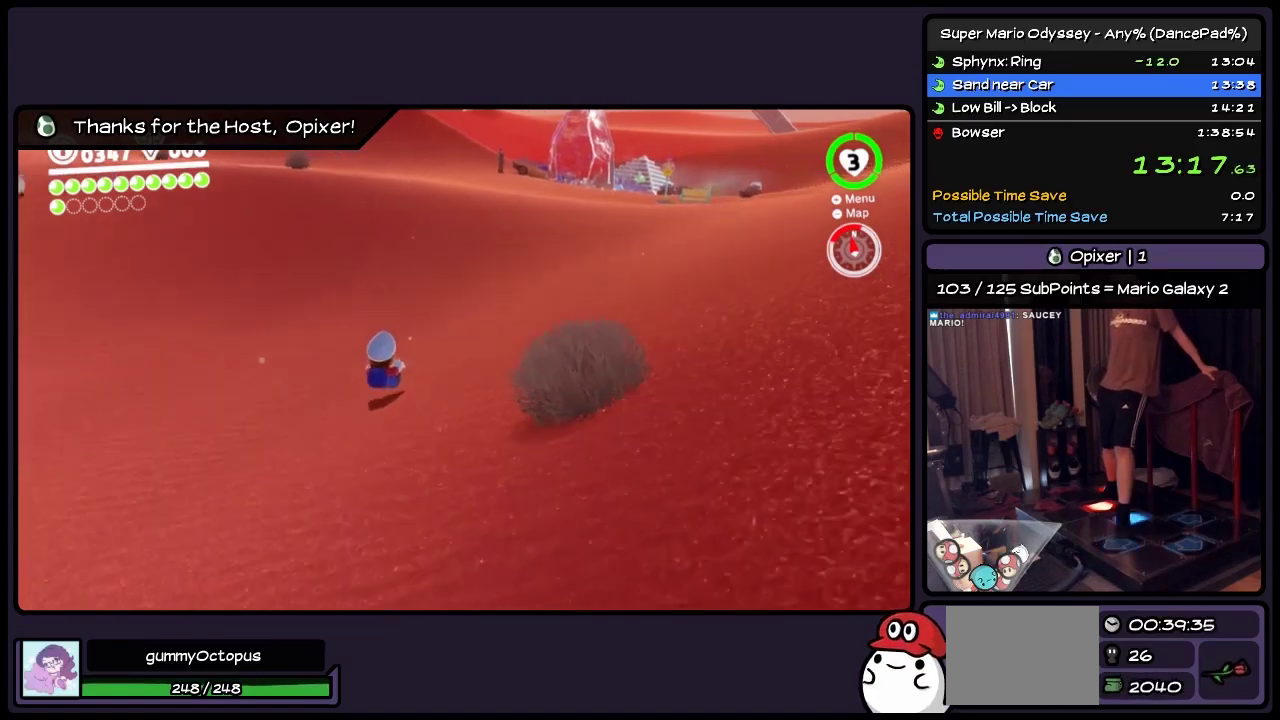
{"buttons": ["R2", "DPAD_UP", "DPAD_RIGHT"], "events": [[133, "DPAD_UP", "up"], [217, "A", "up"], [417, "DPAD_UP", "down"]]}
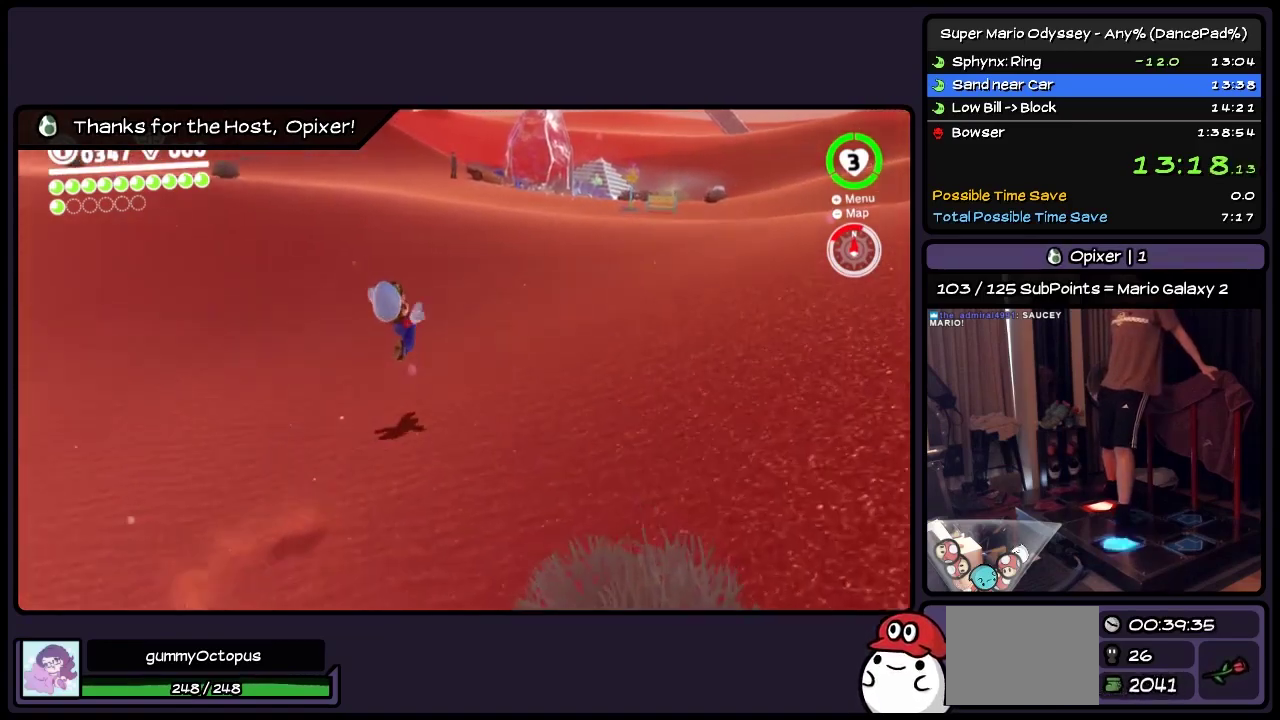
{"buttons": ["A", "R2", "DPAD_UP", "DPAD_RIGHT"], "events": [[133, "DPAD_RIGHT", "up"], [133, "R2", "up"], [300, "A", "down"], [500, "DPAD_RIGHT", "down"], [500, "R2", "down"]]}
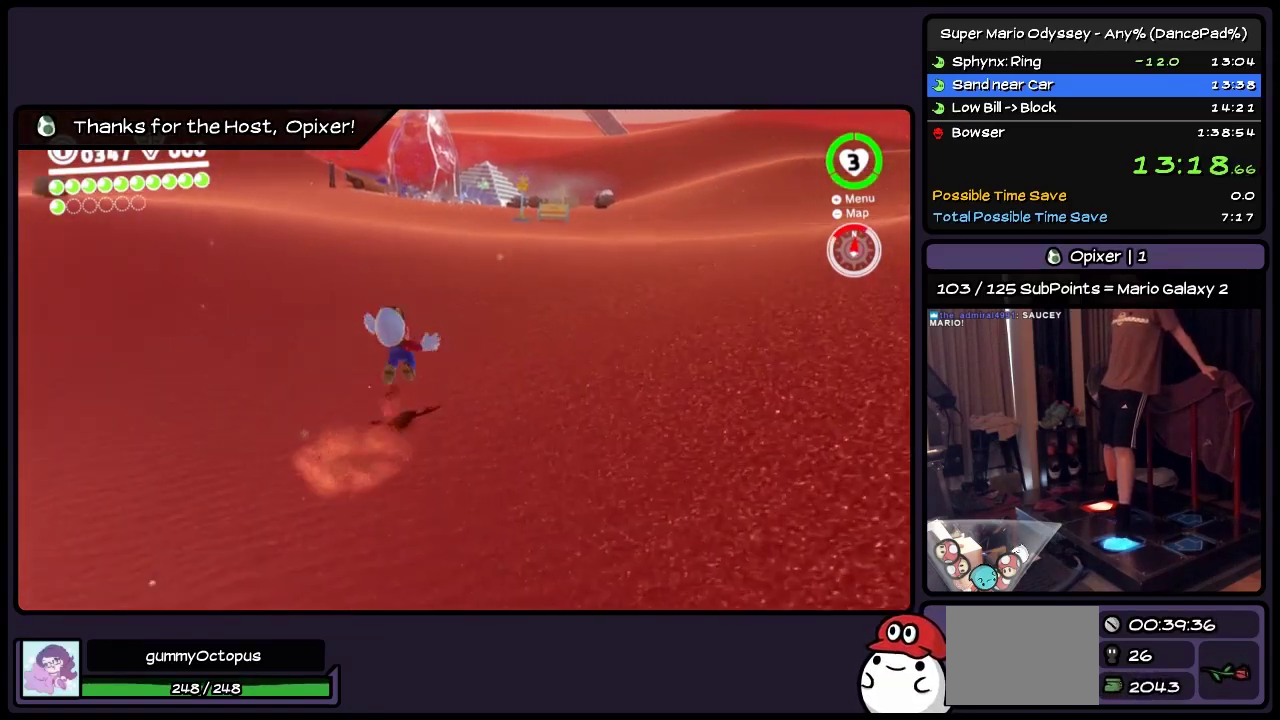
{"buttons": ["A", "DPAD_UP"], "events": [[133, "A", "up"], [217, "DPAD_RIGHT", "up"], [217, "R2", "up"], [467, "A", "down"]]}
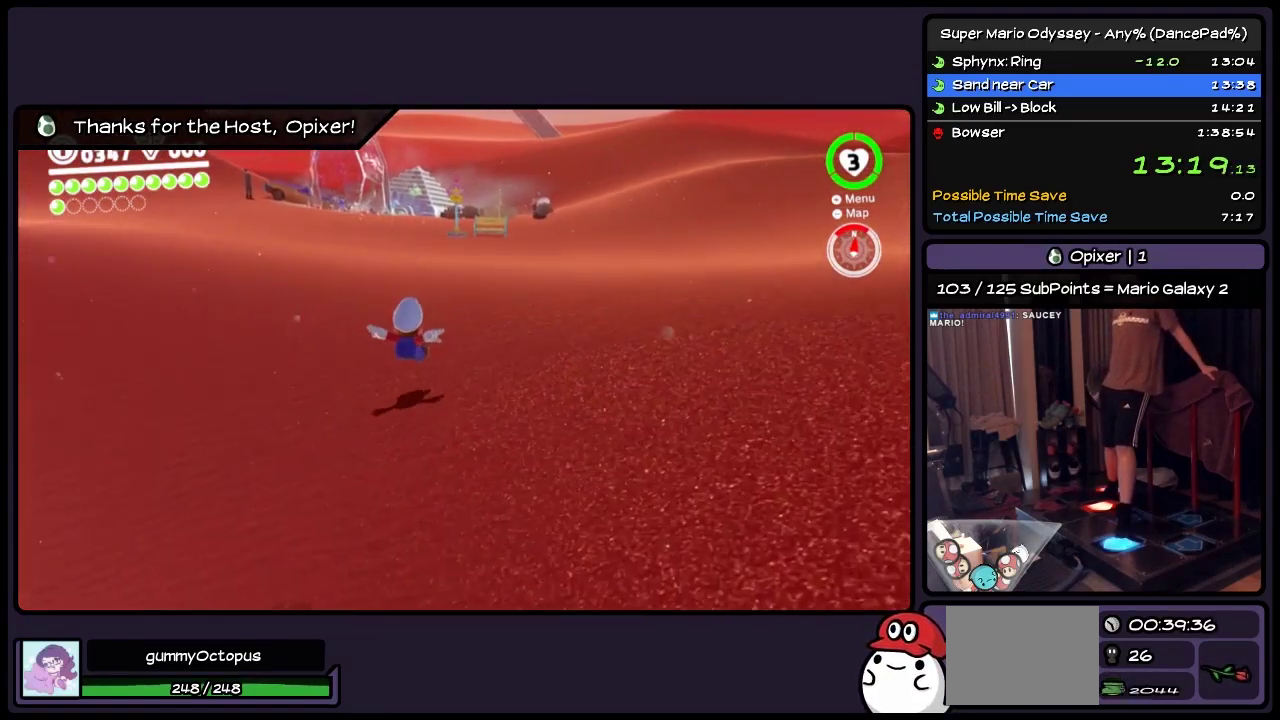
{"buttons": ["DPAD_UP"], "events": [[300, "A", "up"]]}
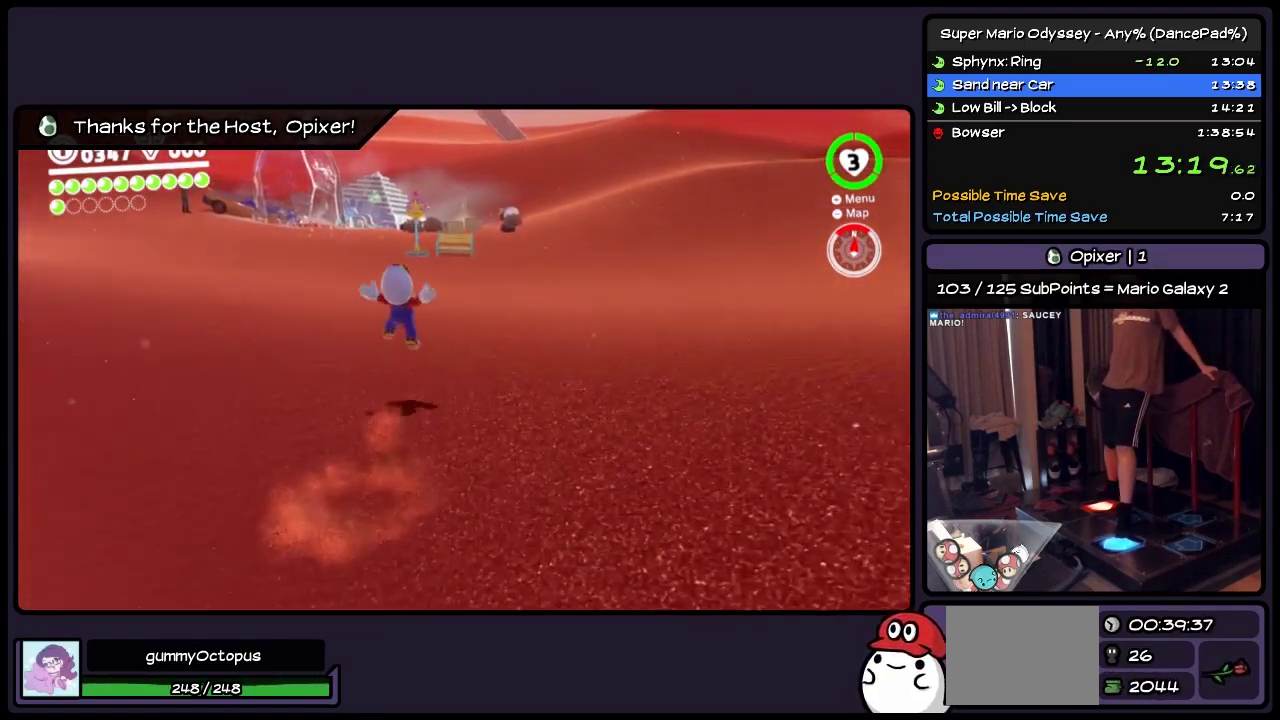
{"buttons": ["DPAD_UP"], "events": []}
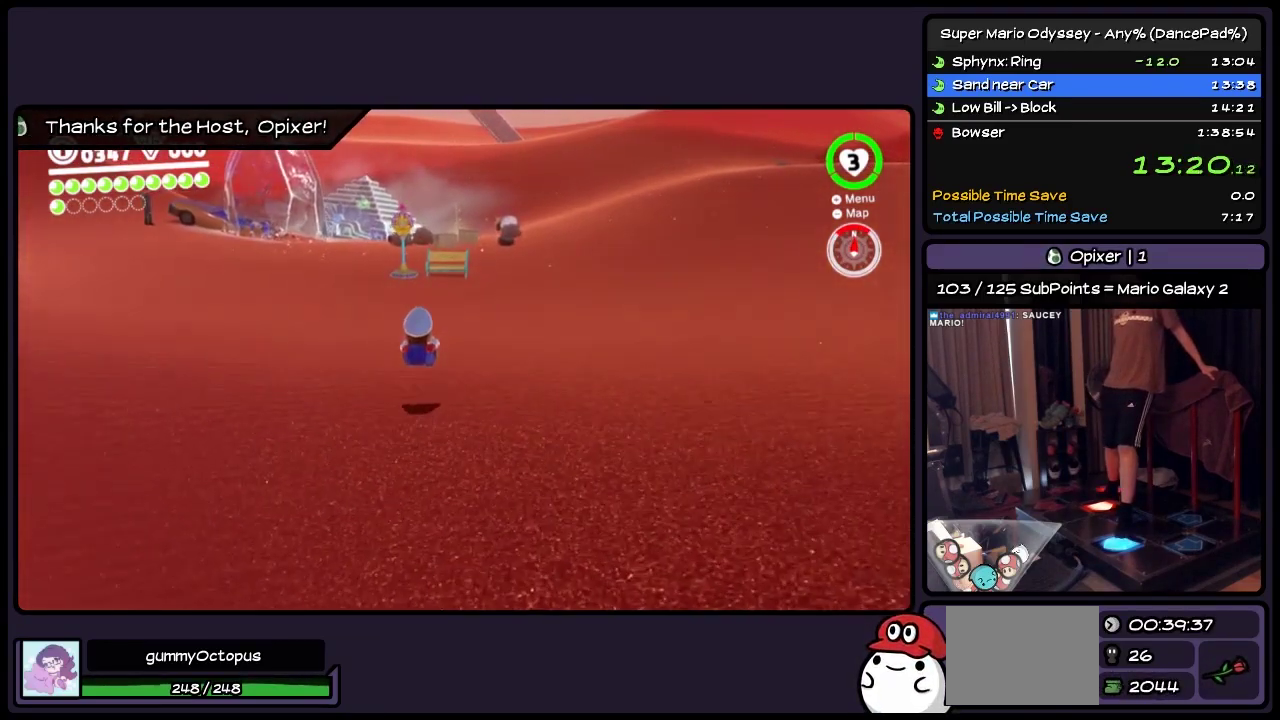
{"buttons": ["A"], "events": [[50, "A", "down"], [467, "DPAD_UP", "up"]]}
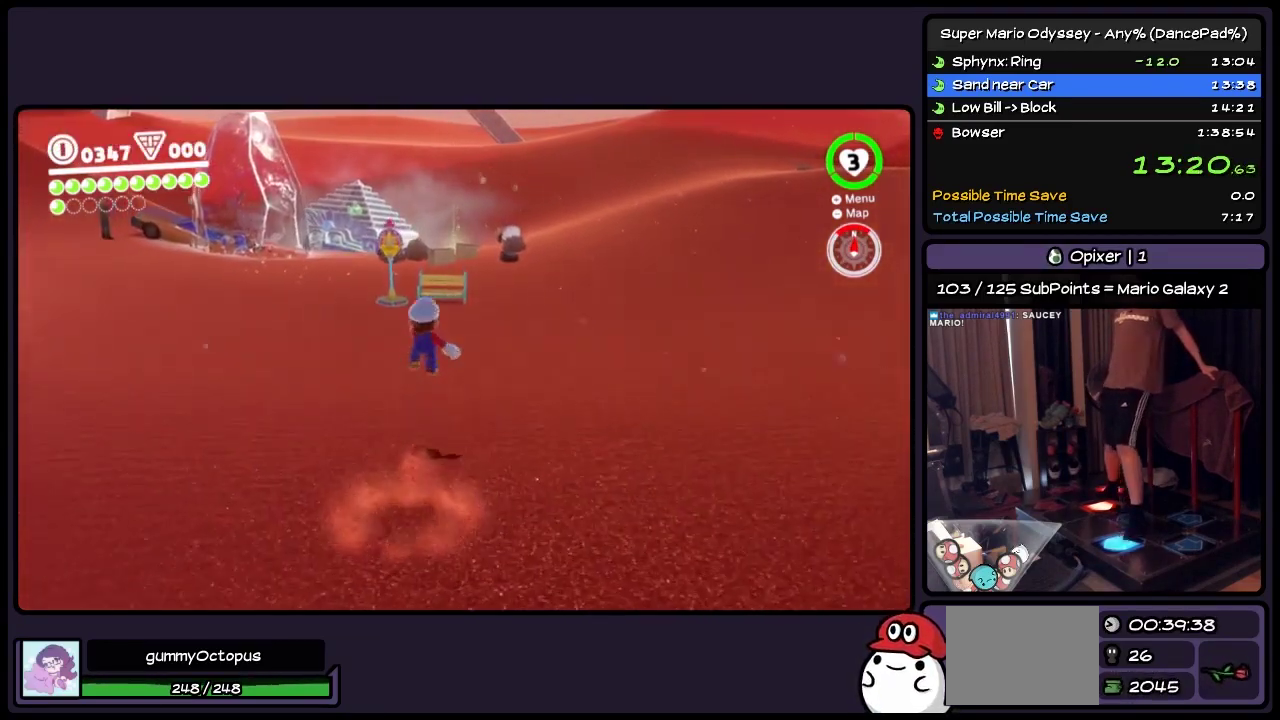
{"buttons": ["DPAD_UP"], "events": [[133, "DPAD_UP", "down"], [250, "A", "up"]]}
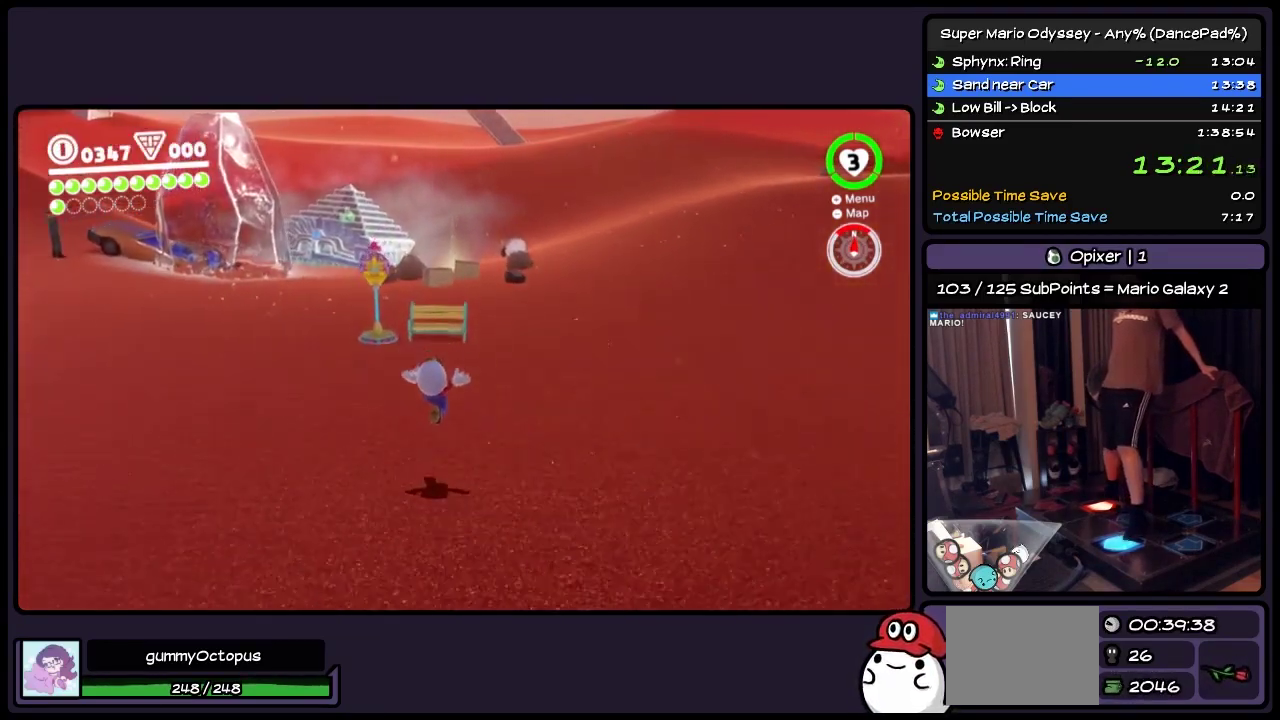
{"buttons": ["DPAD_UP"], "events": []}
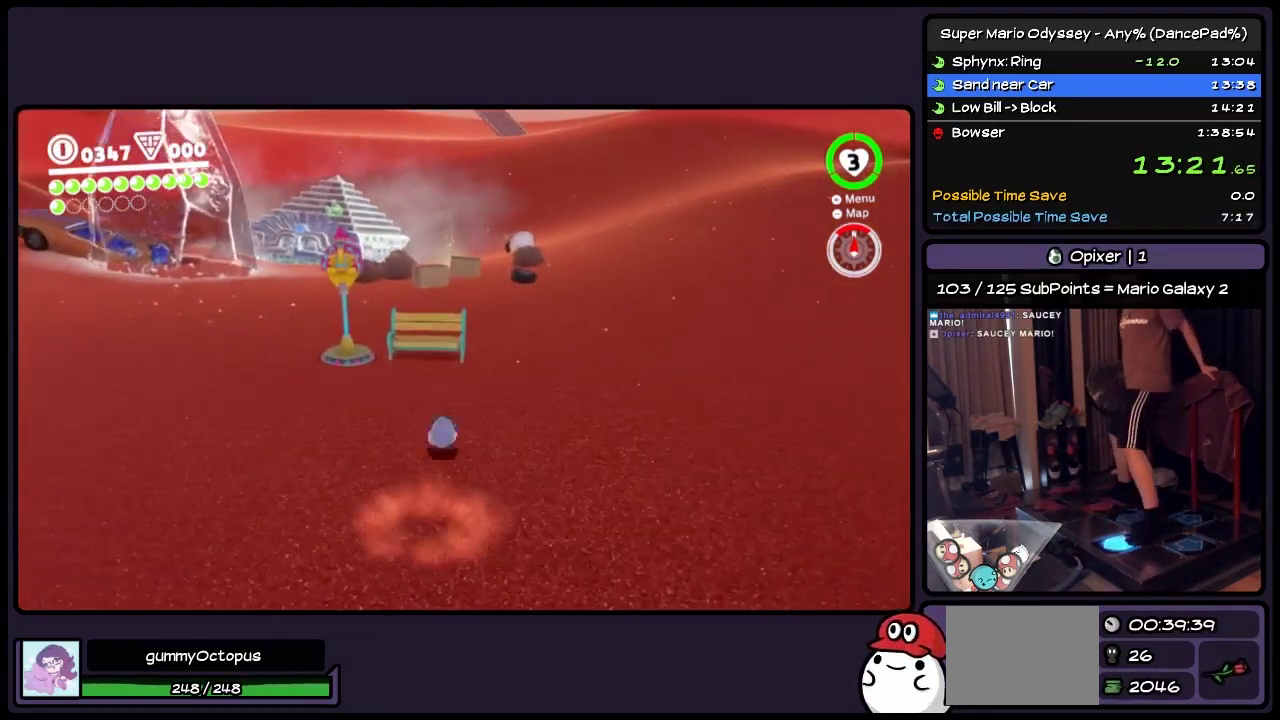
{"buttons": ["A", "DPAD_UP"], "events": [[83, "A", "down"]]}